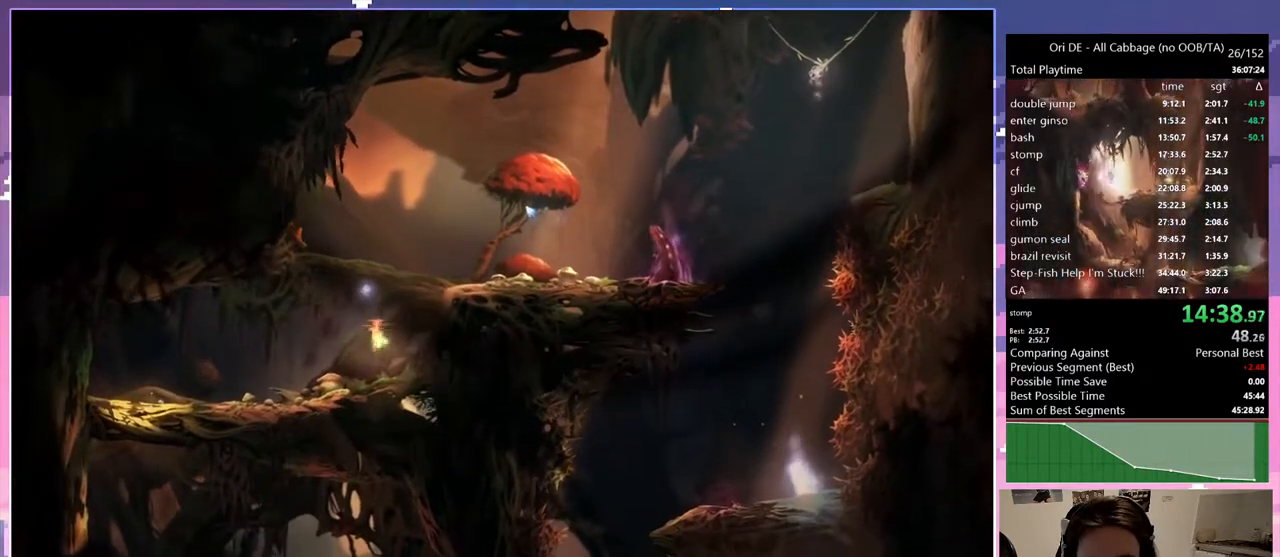
Gameplay with keyboard; each line is a JSON object with the keys held at the frame after it. "events" lists presses ("down") and releases ("up") of "1", "c", "ctrl", "d", "delete", "down", "e", "escape", "f", "f1", "f2", "f3", "f6", "left", "num0", "num1", "num4", "num7", "num8", "q", "r", "s", "shift", "space", "t", "up", "w" and "x" between this image and that frame as [ms after this image, input, new state], when the widget could be followed in between. No other keys are recorded. Mouse input is not recorded.
{"keys": [], "events": []}
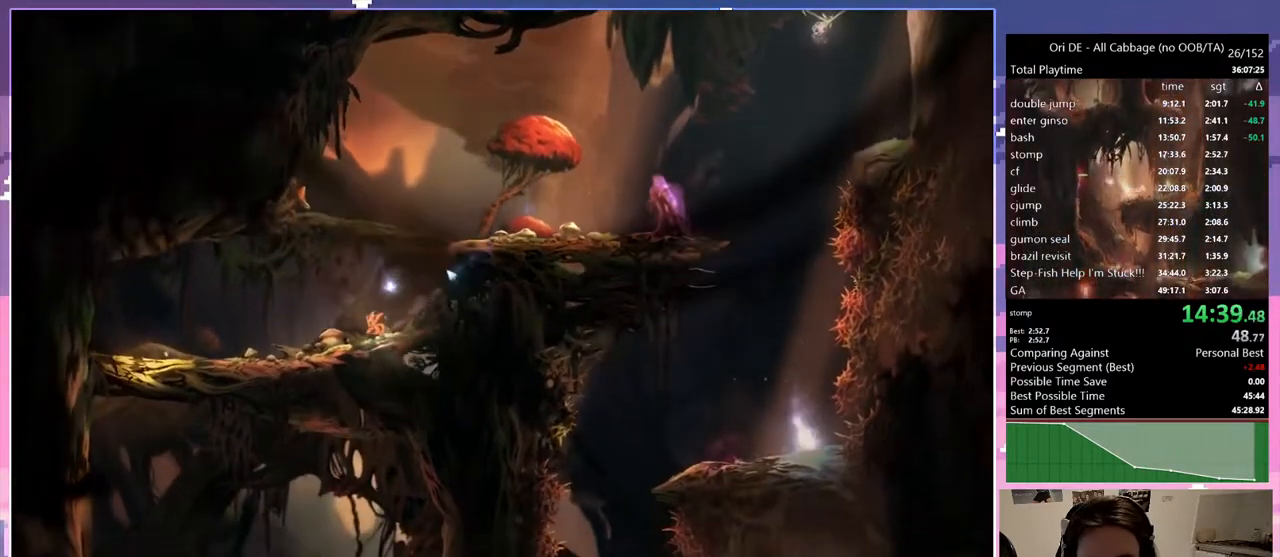
{"keys": ["space"], "events": [[483, "space", "down"]]}
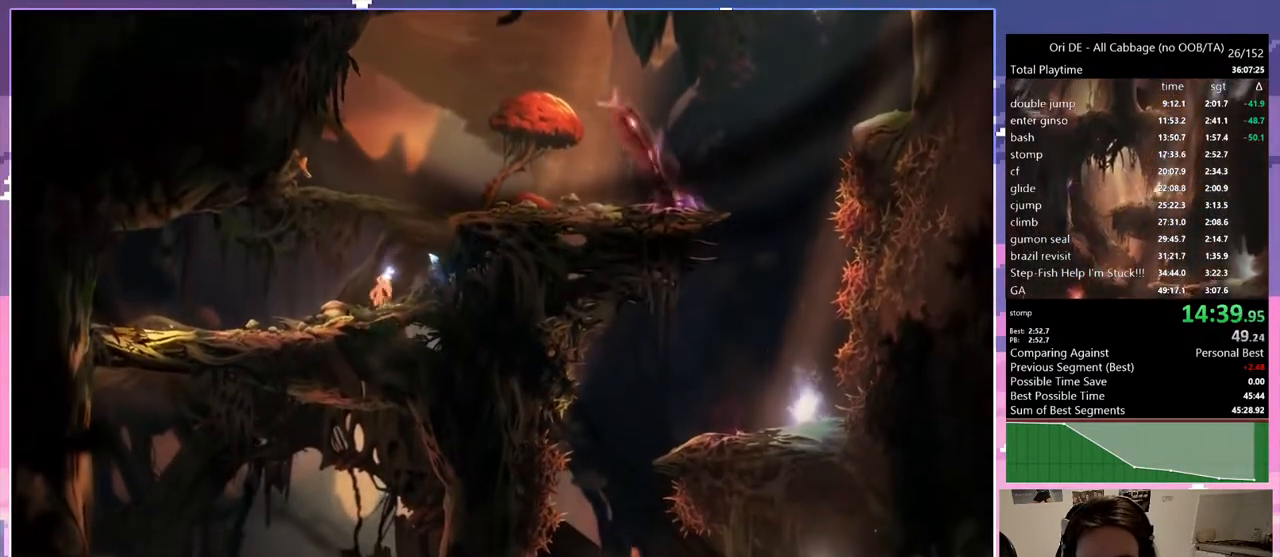
{"keys": ["space"], "events": [[167, "space", "up"], [400, "space", "down"]]}
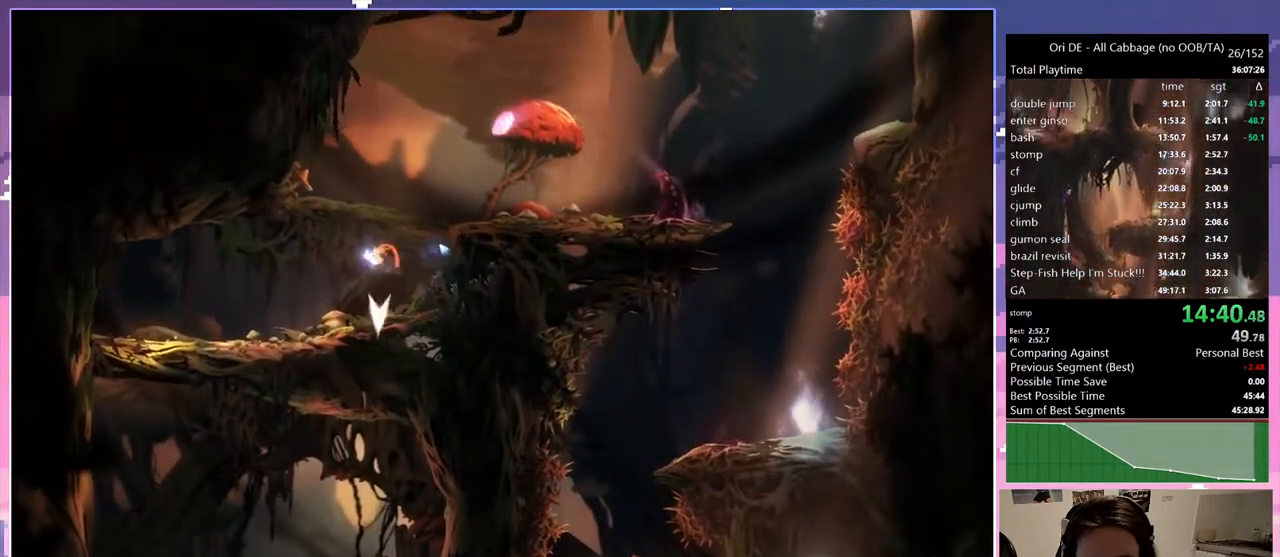
{"keys": ["q"], "events": [[50, "space", "up"], [183, "1", "down"], [183, "num8", "down"], [383, "q", "down"], [433, "1", "up"], [433, "num8", "up"]]}
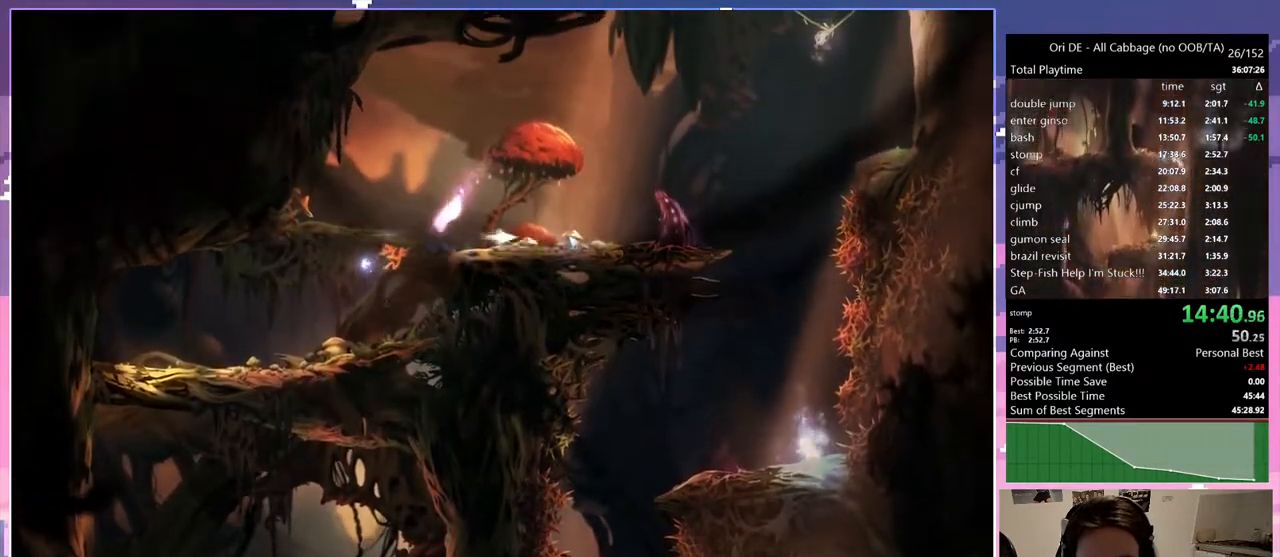
{"keys": ["q"], "events": [[167, "num7", "down"], [250, "num7", "up"]]}
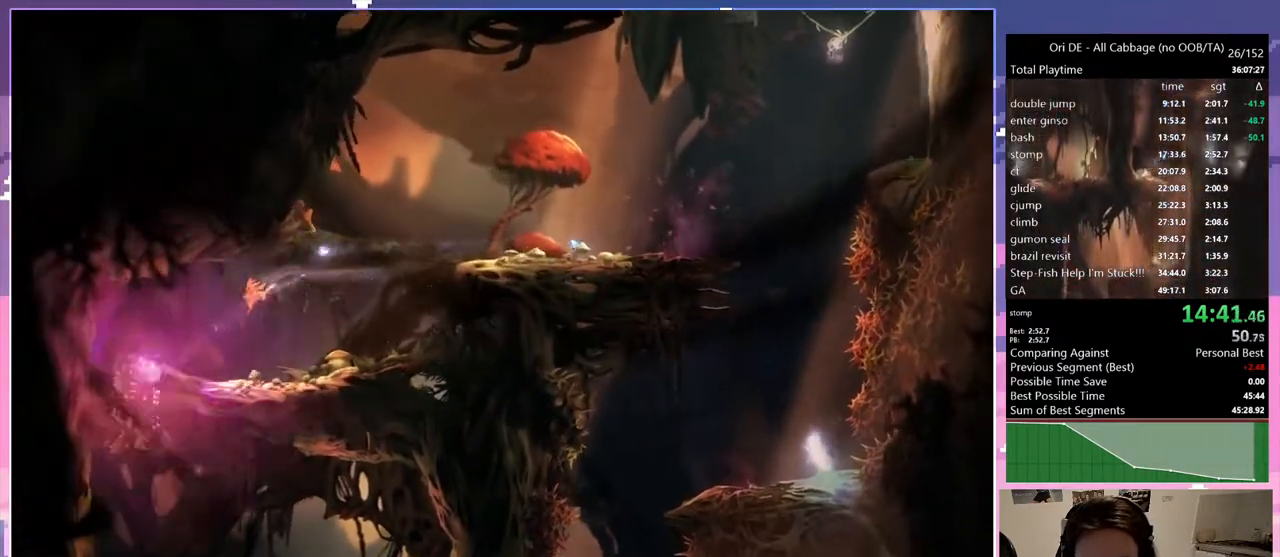
{"keys": ["d"], "events": [[267, "d", "down"], [267, "q", "up"]]}
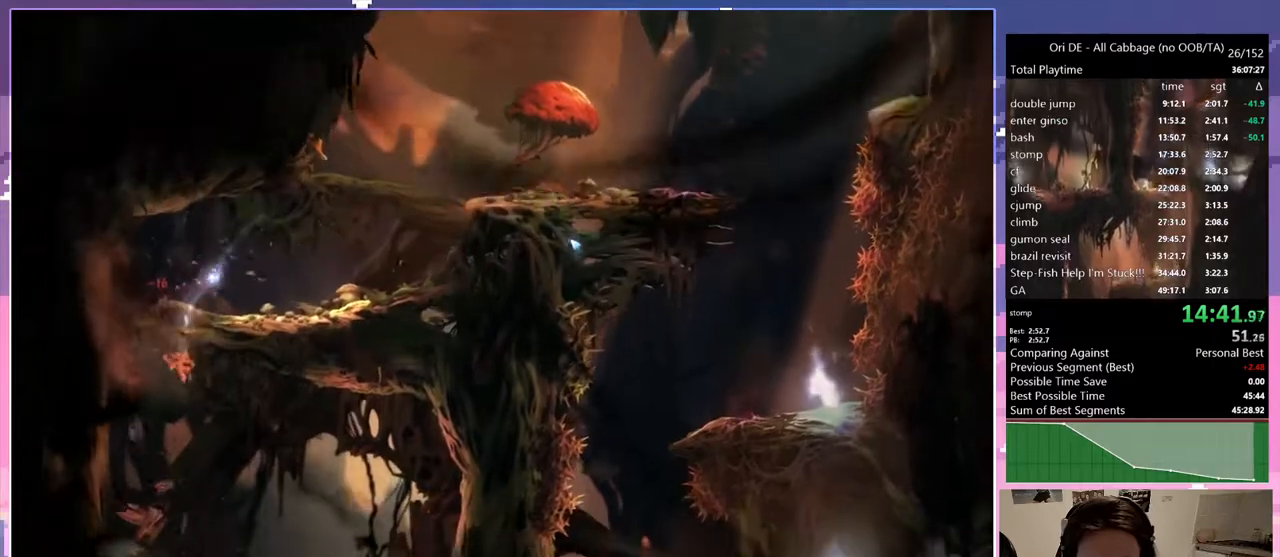
{"keys": ["q"], "events": [[183, "q", "down"], [233, "d", "up"]]}
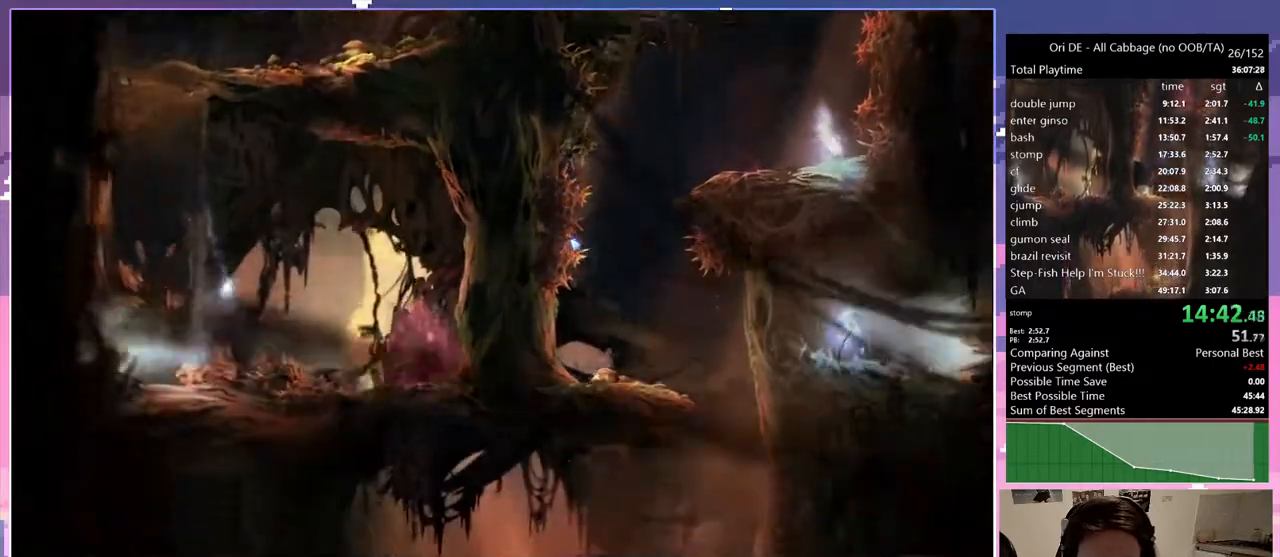
{"keys": ["d", "q", "space"], "events": [[17, "num7", "down"], [117, "num7", "up"], [433, "space", "down"], [483, "d", "down"]]}
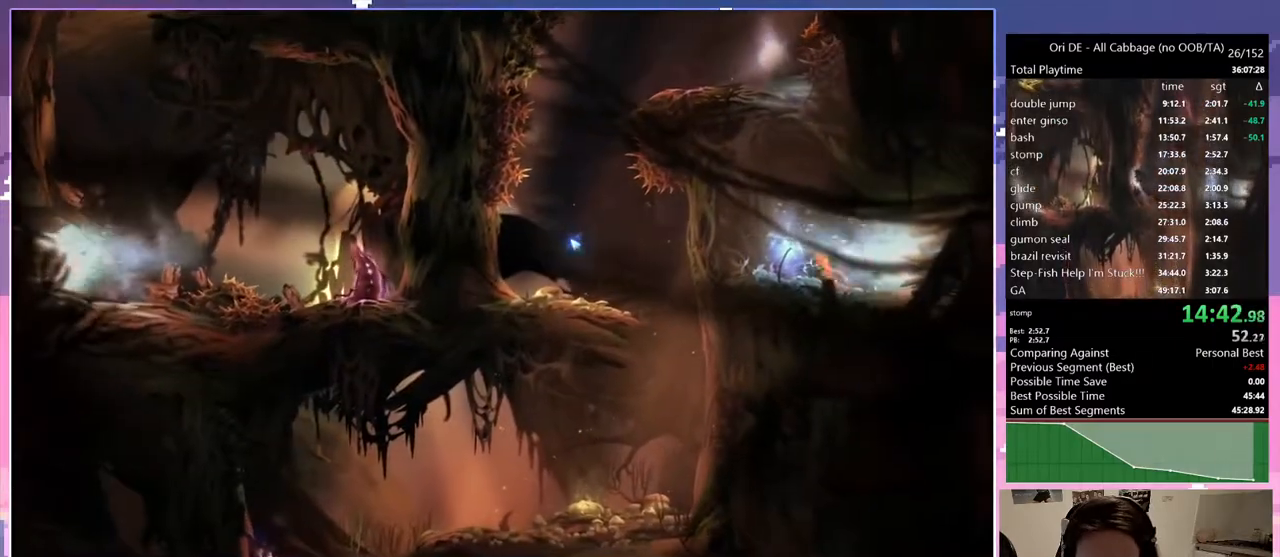
{"keys": ["d", "space"], "events": [[83, "q", "up"]]}
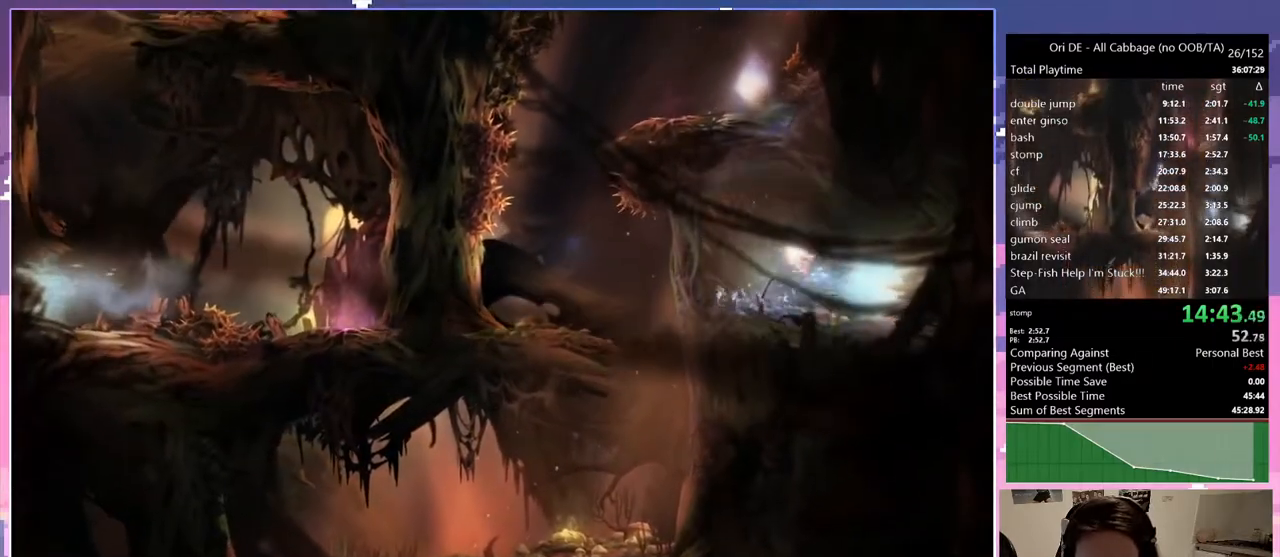
{"keys": ["d", "space"], "events": [[150, "space", "up"], [283, "space", "down"]]}
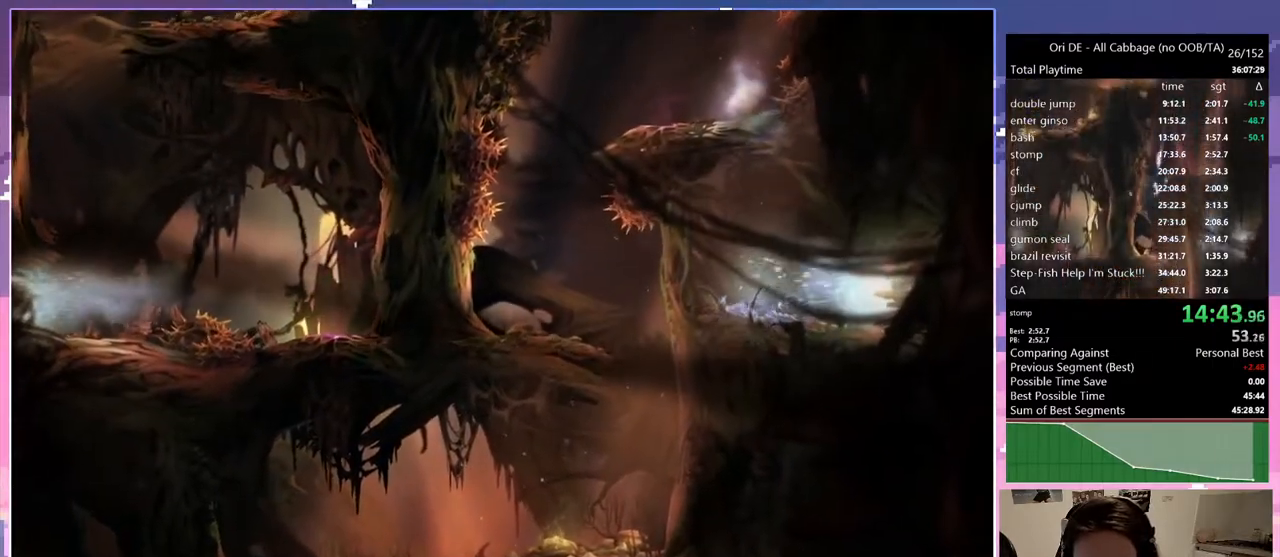
{"keys": ["q", "space"], "events": [[200, "q", "down"], [250, "space", "up"], [300, "d", "up"], [300, "space", "down"]]}
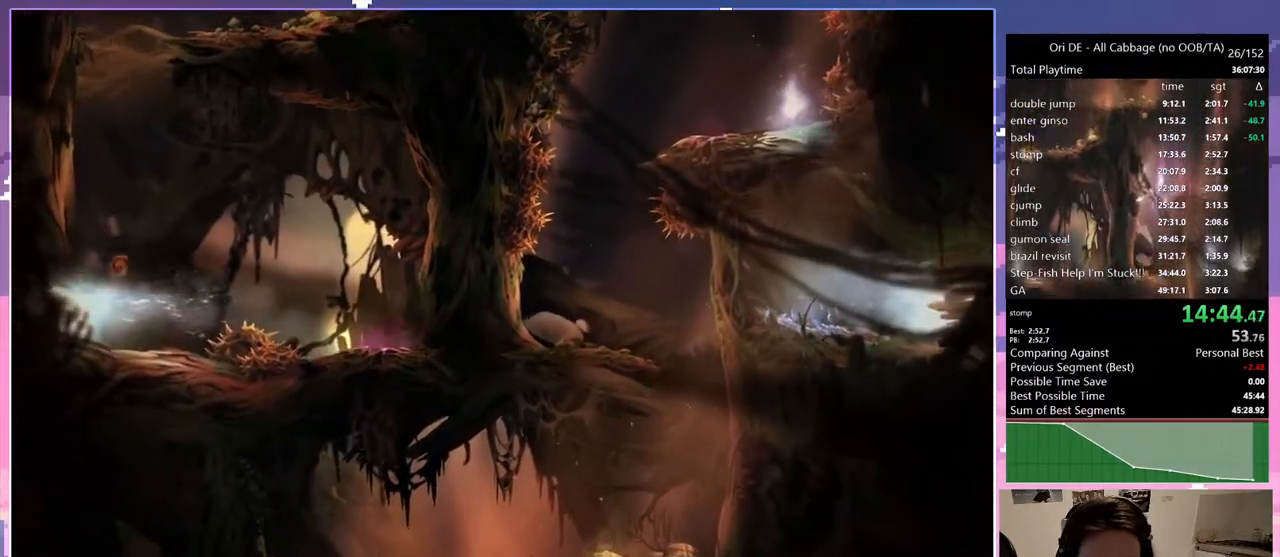
{"keys": ["d"], "events": [[317, "d", "down"], [317, "q", "up"], [317, "space", "up"], [450, "d", "up"], [500, "d", "down"]]}
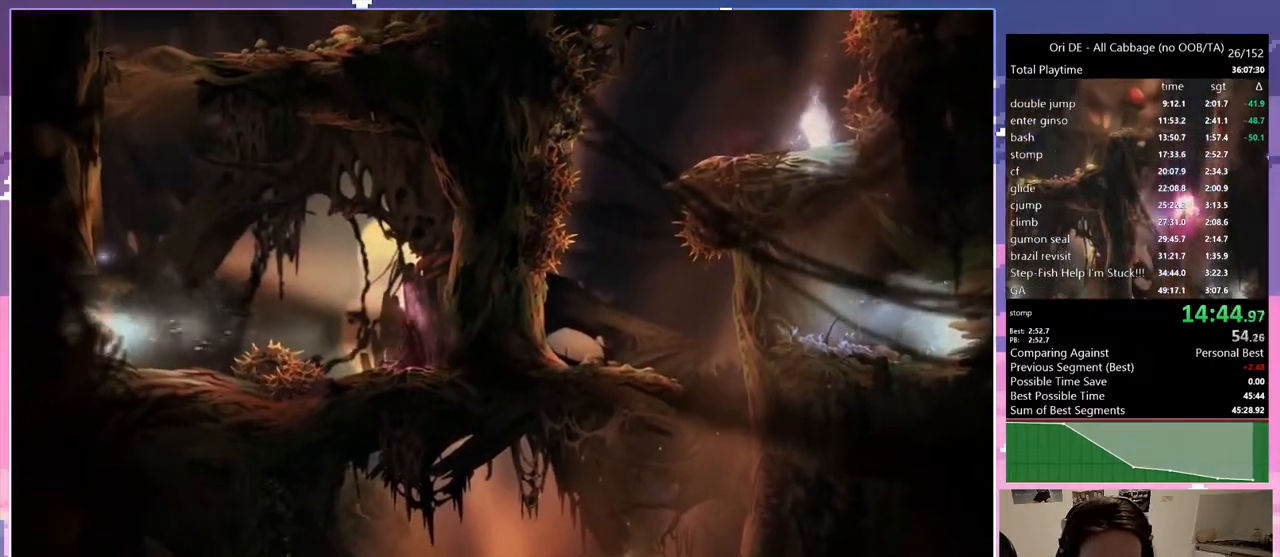
{"keys": ["space"], "events": [[367, "d", "up"], [417, "space", "down"]]}
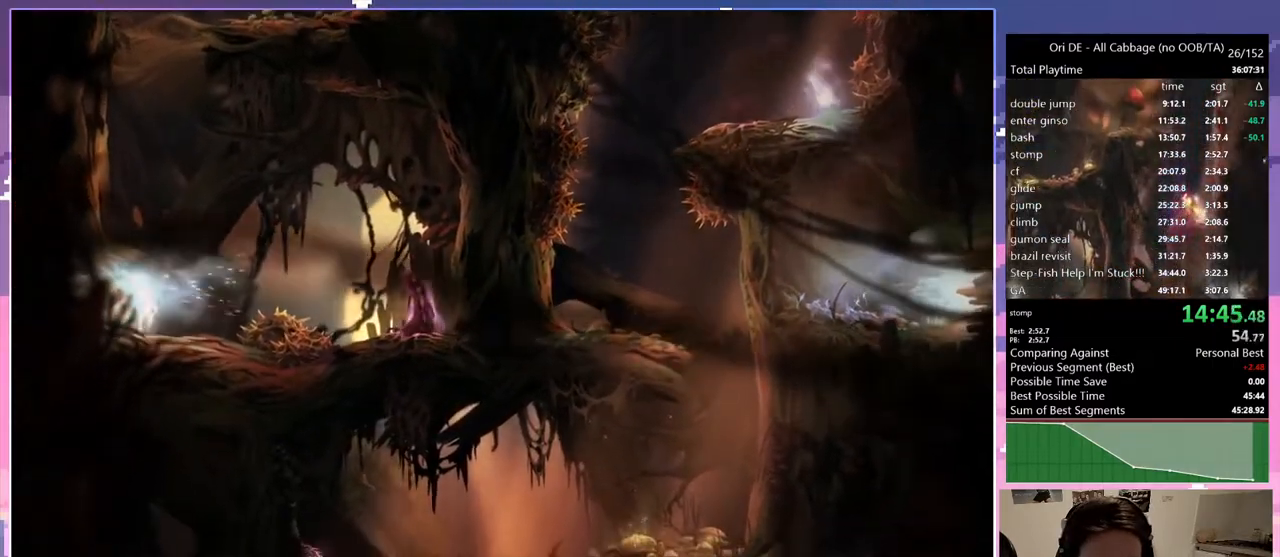
{"keys": ["q"], "events": [[150, "space", "up"], [200, "space", "down"], [383, "q", "down"], [483, "space", "up"]]}
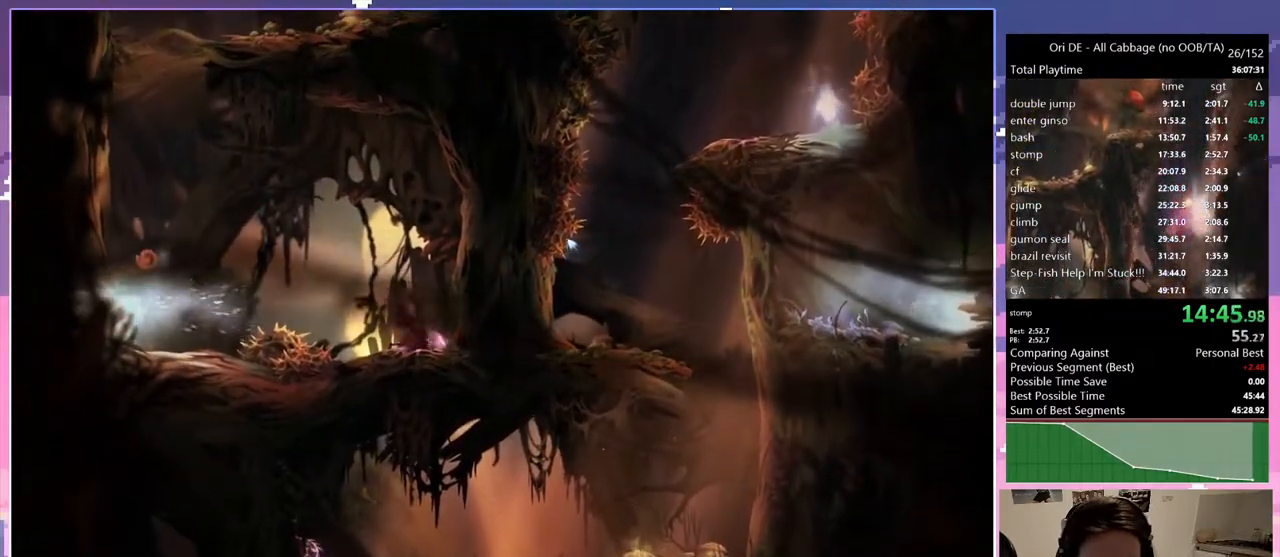
{"keys": ["q", "space"], "events": [[267, "space", "down"]]}
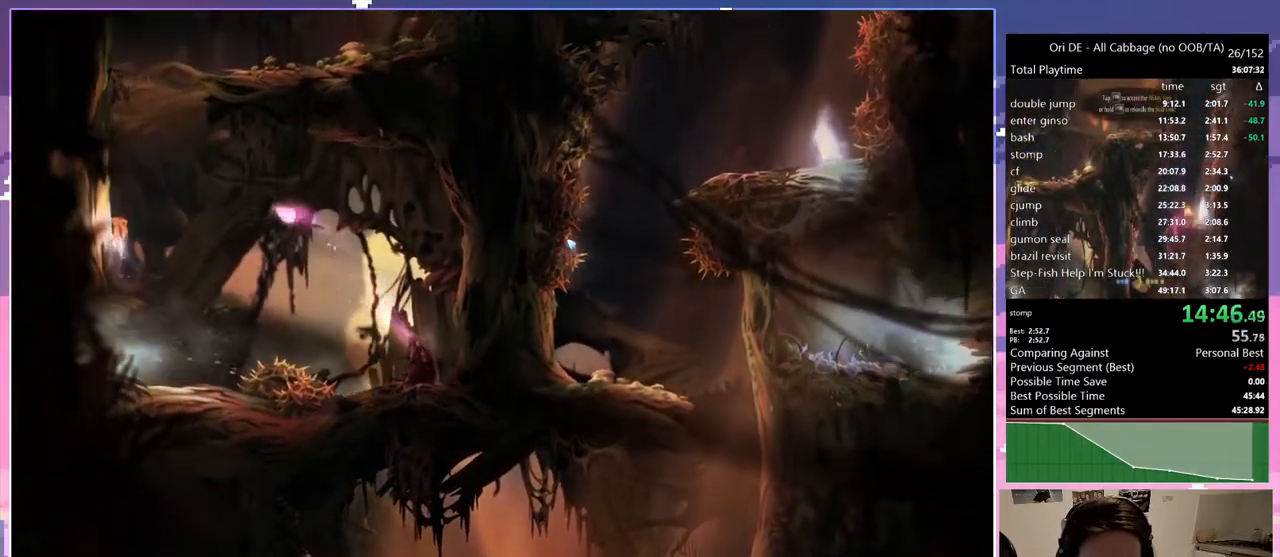
{"keys": ["q", "space"], "events": [[133, "space", "up"], [183, "space", "down"], [383, "space", "up"], [467, "space", "down"]]}
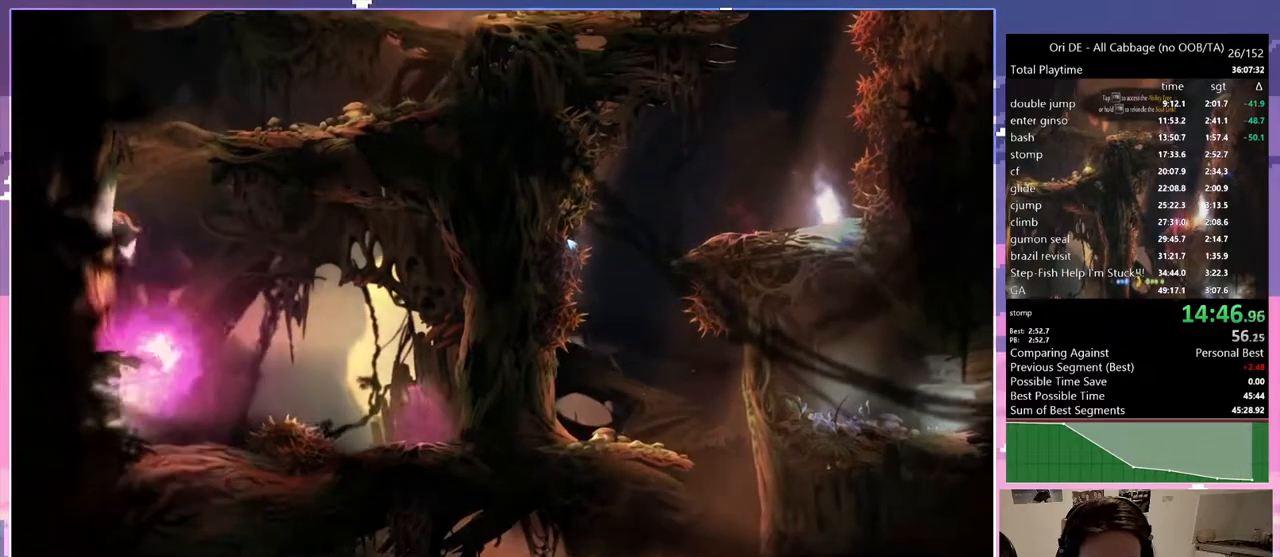
{"keys": ["d", "space"], "events": [[200, "d", "down"], [200, "space", "up"], [250, "q", "up"], [333, "space", "down"]]}
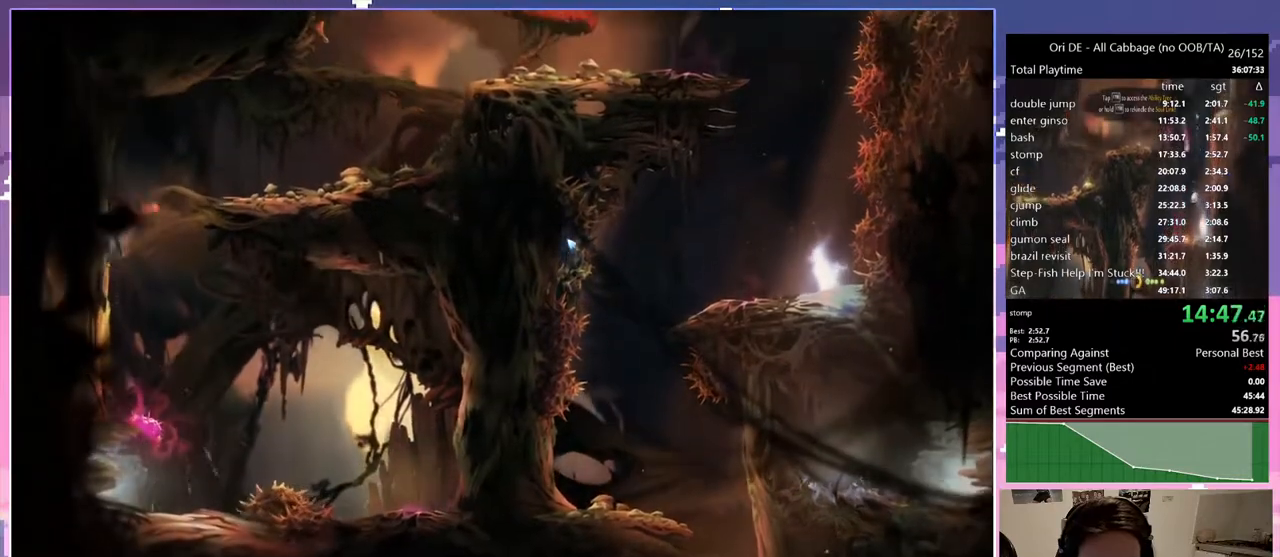
{"keys": ["space"], "events": [[217, "space", "up"], [317, "num7", "down"], [400, "d", "up"], [400, "num7", "up"], [400, "space", "down"]]}
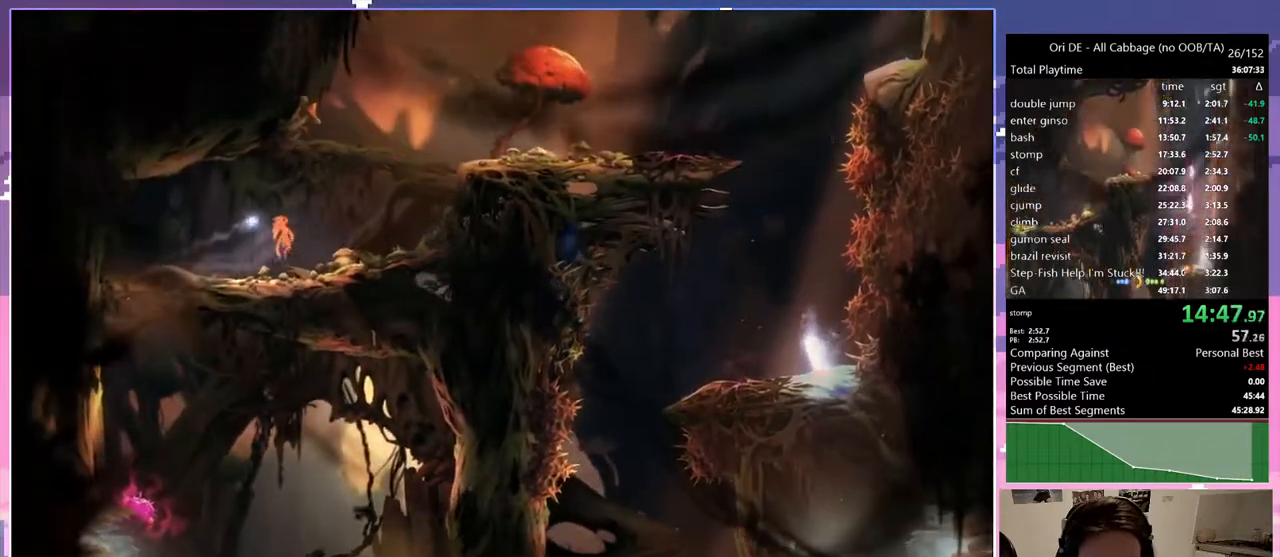
{"keys": [], "events": [[233, "space", "up"], [333, "space", "down"], [467, "space", "up"]]}
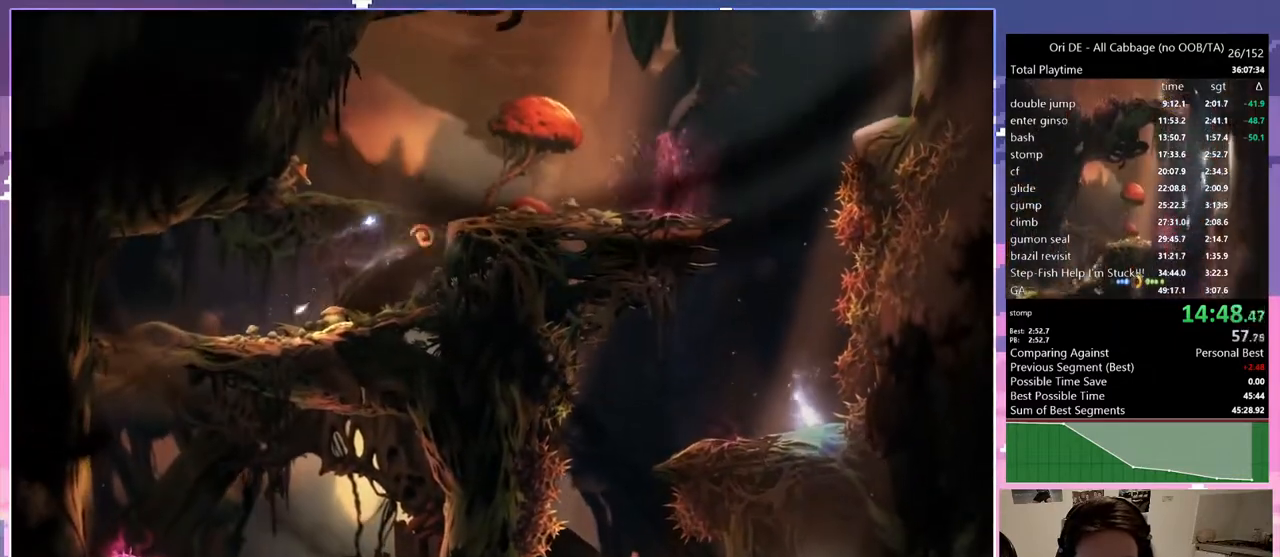
{"keys": ["d"], "events": [[100, "space", "down"], [150, "d", "down"], [250, "space", "up"]]}
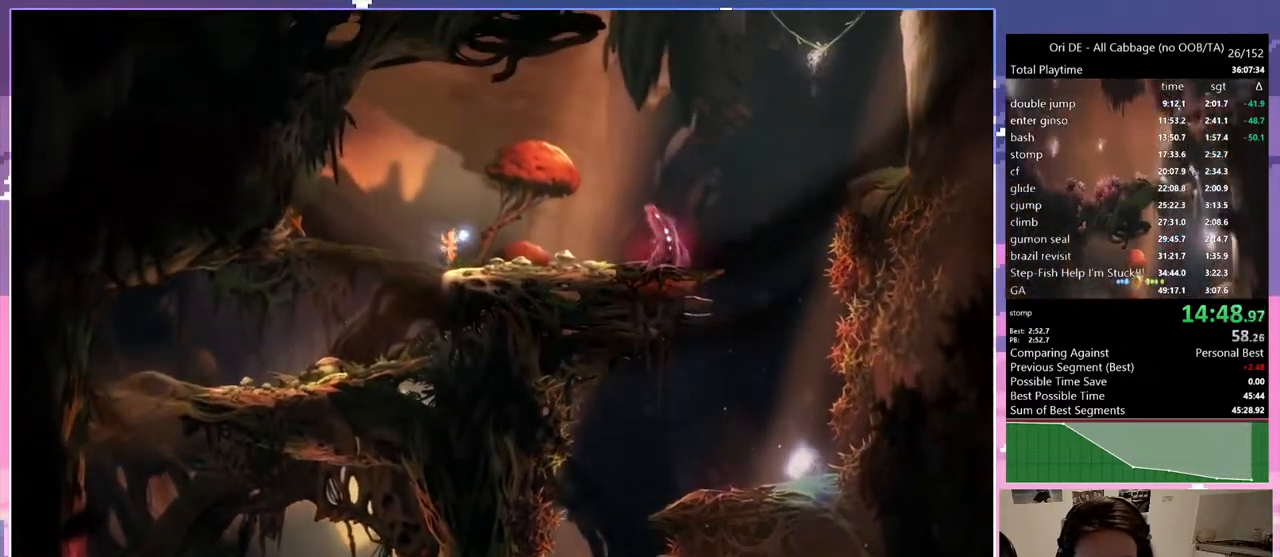
{"keys": ["d", "space"], "events": [[183, "space", "down"], [367, "q", "down"], [400, "space", "up"], [500, "q", "up"], [500, "space", "down"]]}
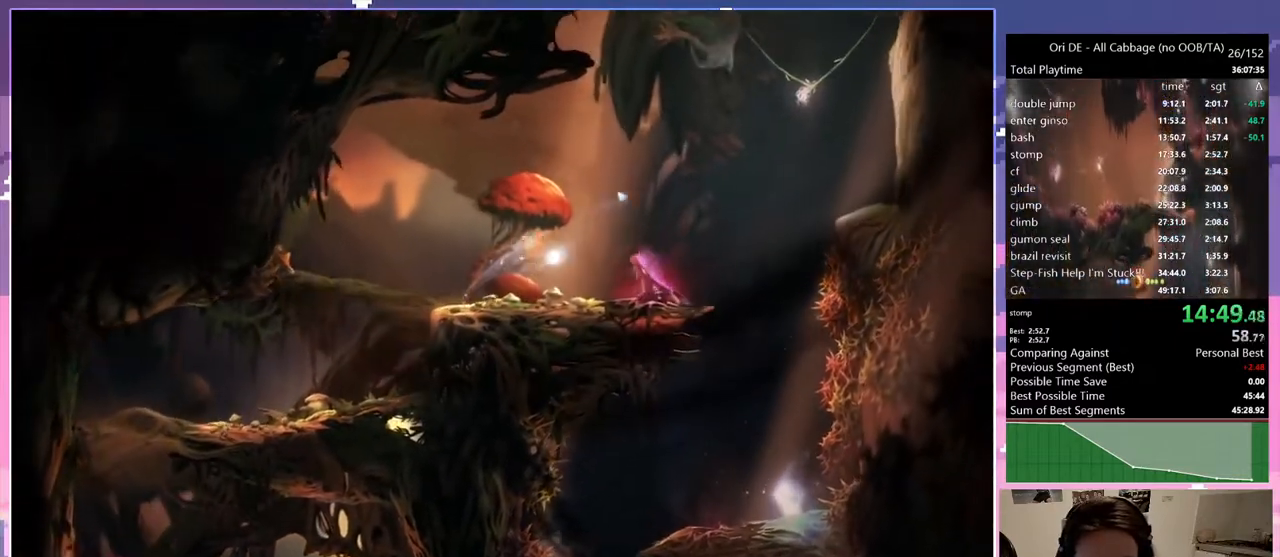
{"keys": ["1", "num8"], "events": [[83, "q", "down"], [283, "q", "up"], [333, "1", "down"], [333, "num8", "down"], [333, "space", "up"], [417, "d", "up"]]}
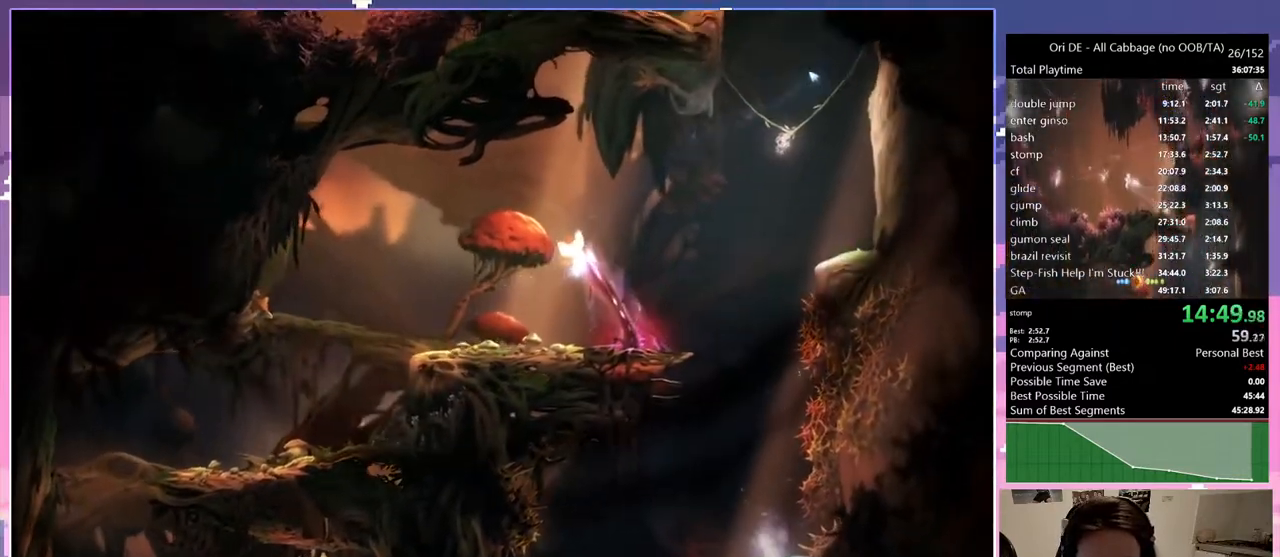
{"keys": ["space"], "events": [[17, "num8", "up"], [67, "1", "up"], [433, "space", "down"]]}
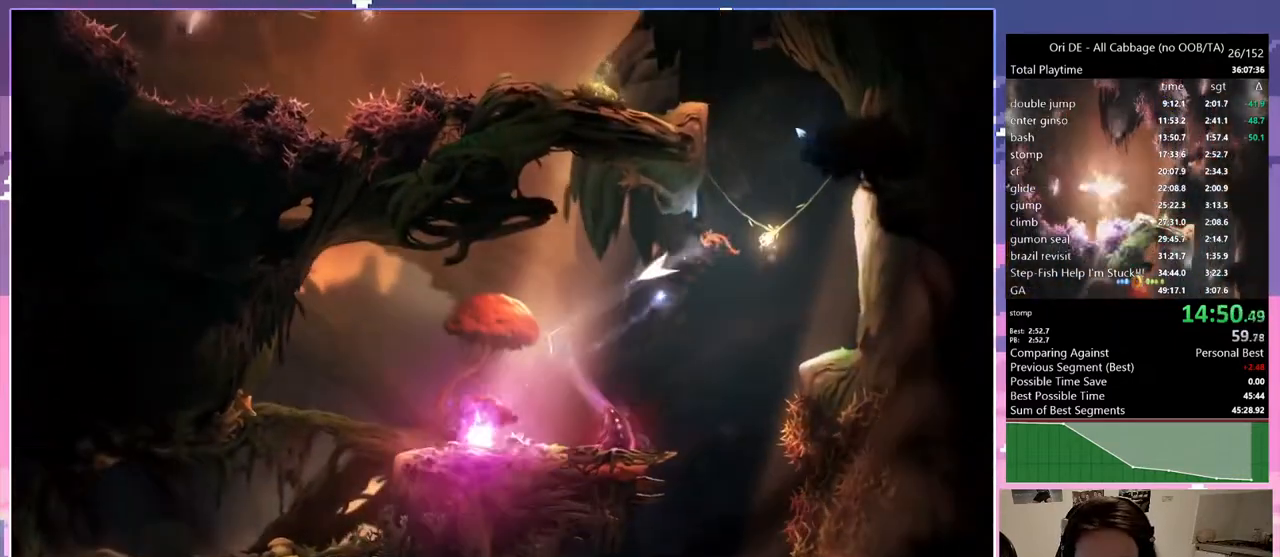
{"keys": ["q"], "events": [[33, "1", "down"], [33, "num8", "down"], [33, "space", "up"], [167, "q", "down"], [217, "1", "up"], [217, "num8", "up"]]}
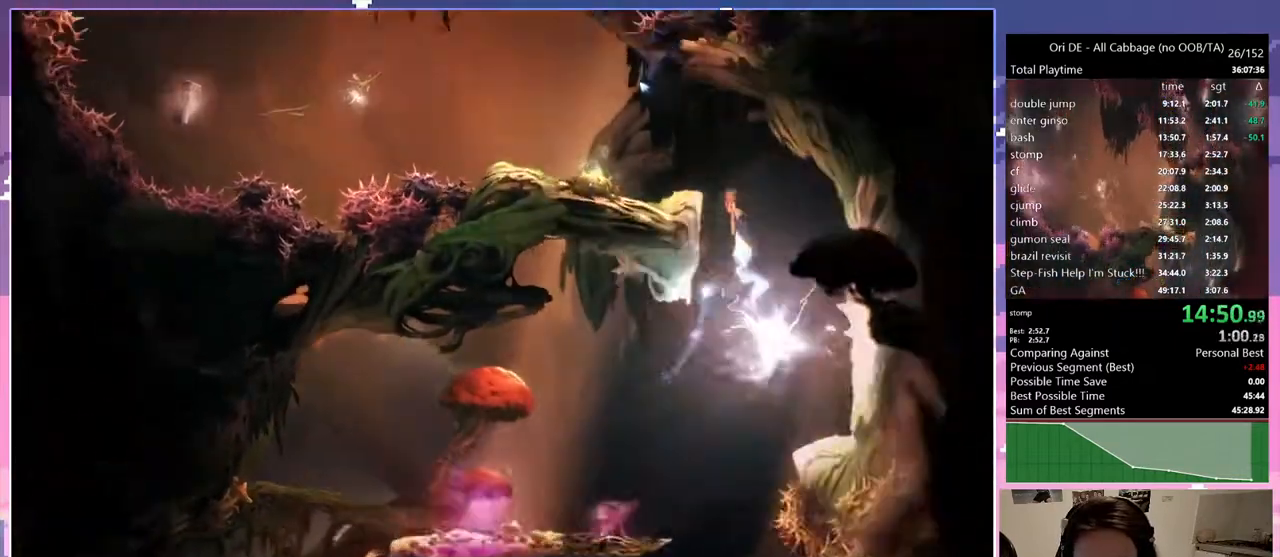
{"keys": ["q"], "events": [[100, "space", "down"], [317, "space", "up"]]}
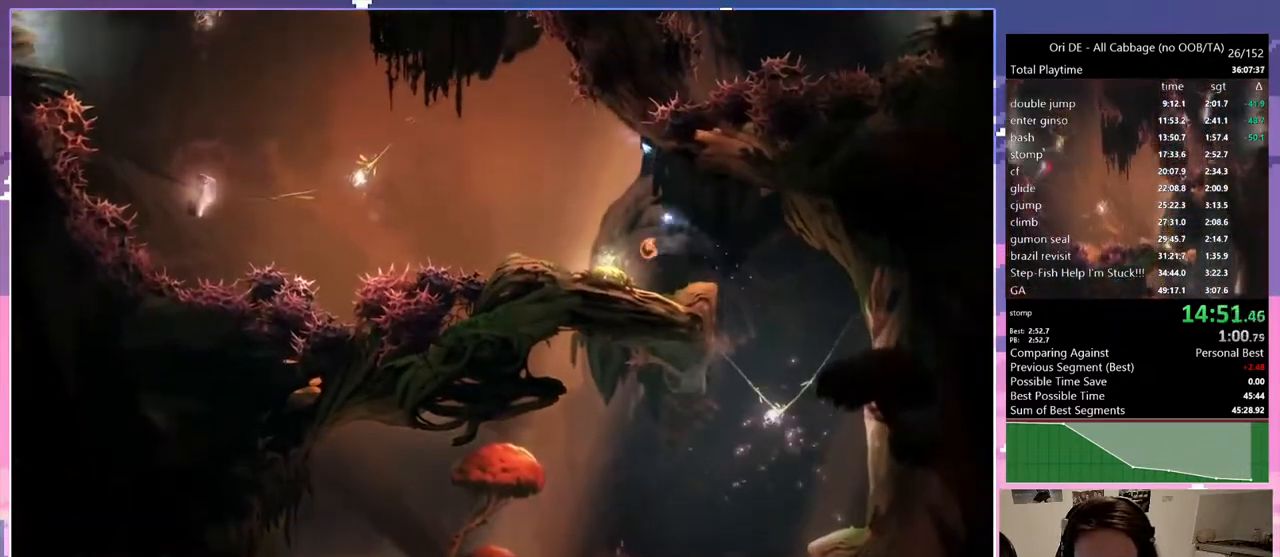
{"keys": ["space"], "events": [[117, "num7", "down"], [150, "q", "up"], [200, "num7", "up"], [200, "space", "down"]]}
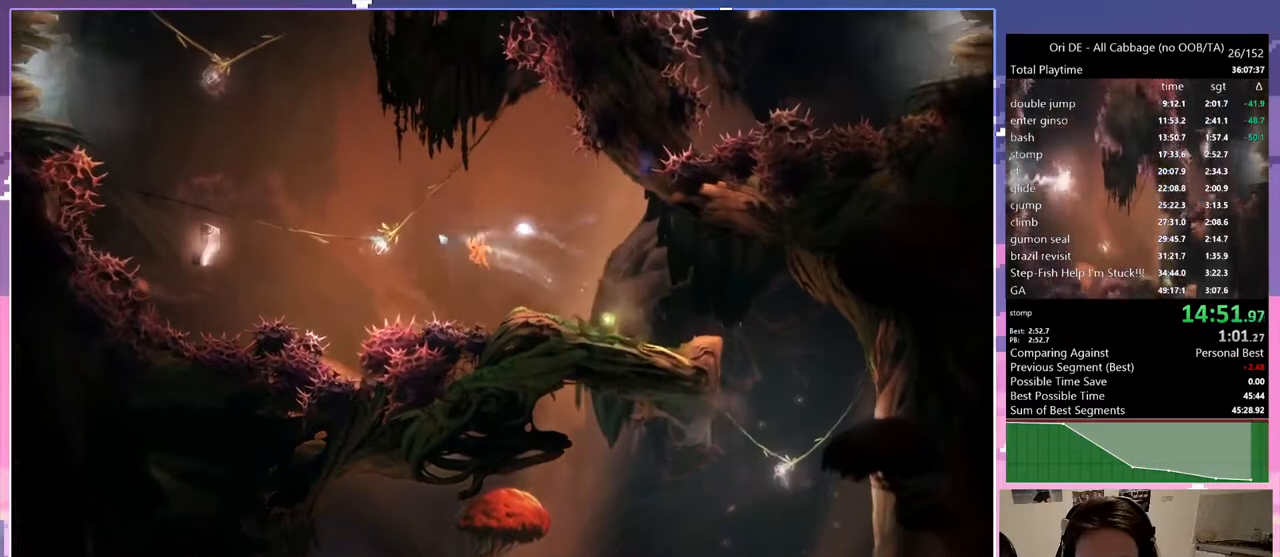
{"keys": [], "events": [[83, "space", "up"], [167, "1", "down"], [167, "num8", "down"], [317, "1", "up"], [317, "num8", "up"]]}
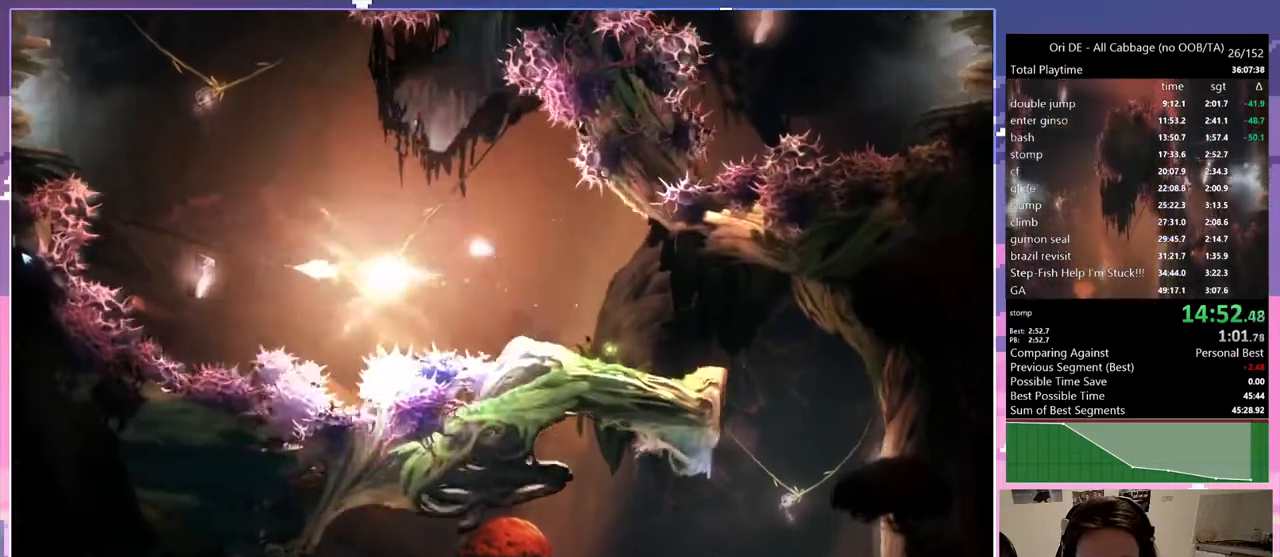
{"keys": [], "events": [[133, "space", "down"], [333, "space", "up"]]}